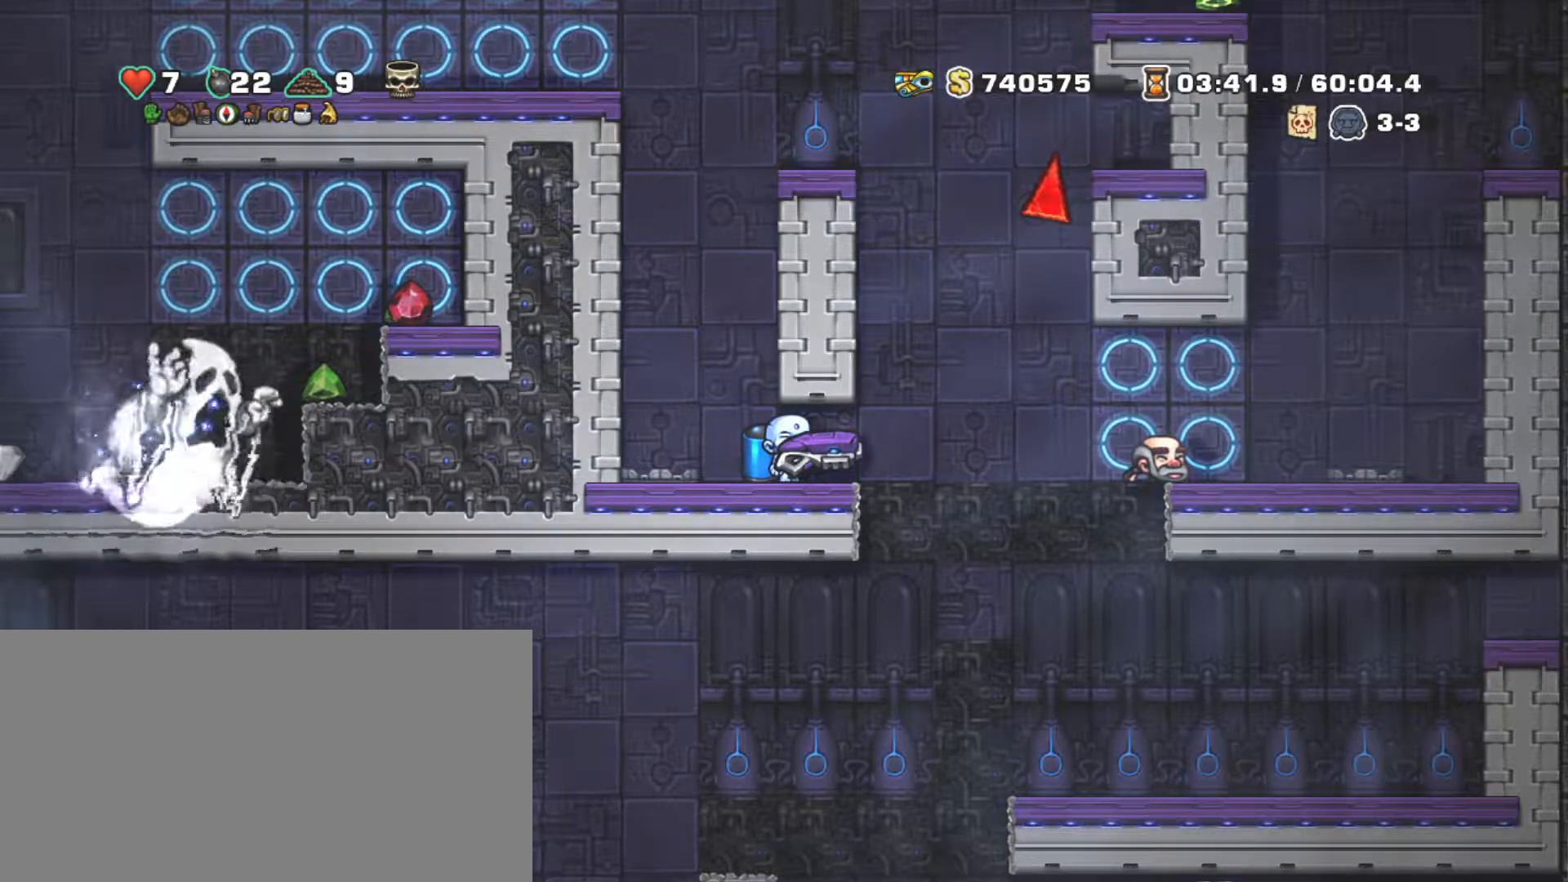
Gameplay with keyboard; each line is a JSON object with the keys held at the frame after it. "events" lists presses ("down") and releases ("up") of "a", "down", "escape", "left", "right", "s", "shift", "space", "tab", "up", "x" and "z" between this image and that frame as [ms after this image, input, new state], when the widget could be followed in between. No other keys are recorded. Mouse input is not recorded.
{"keys": ["left"], "events": [[350, "left", "down"]]}
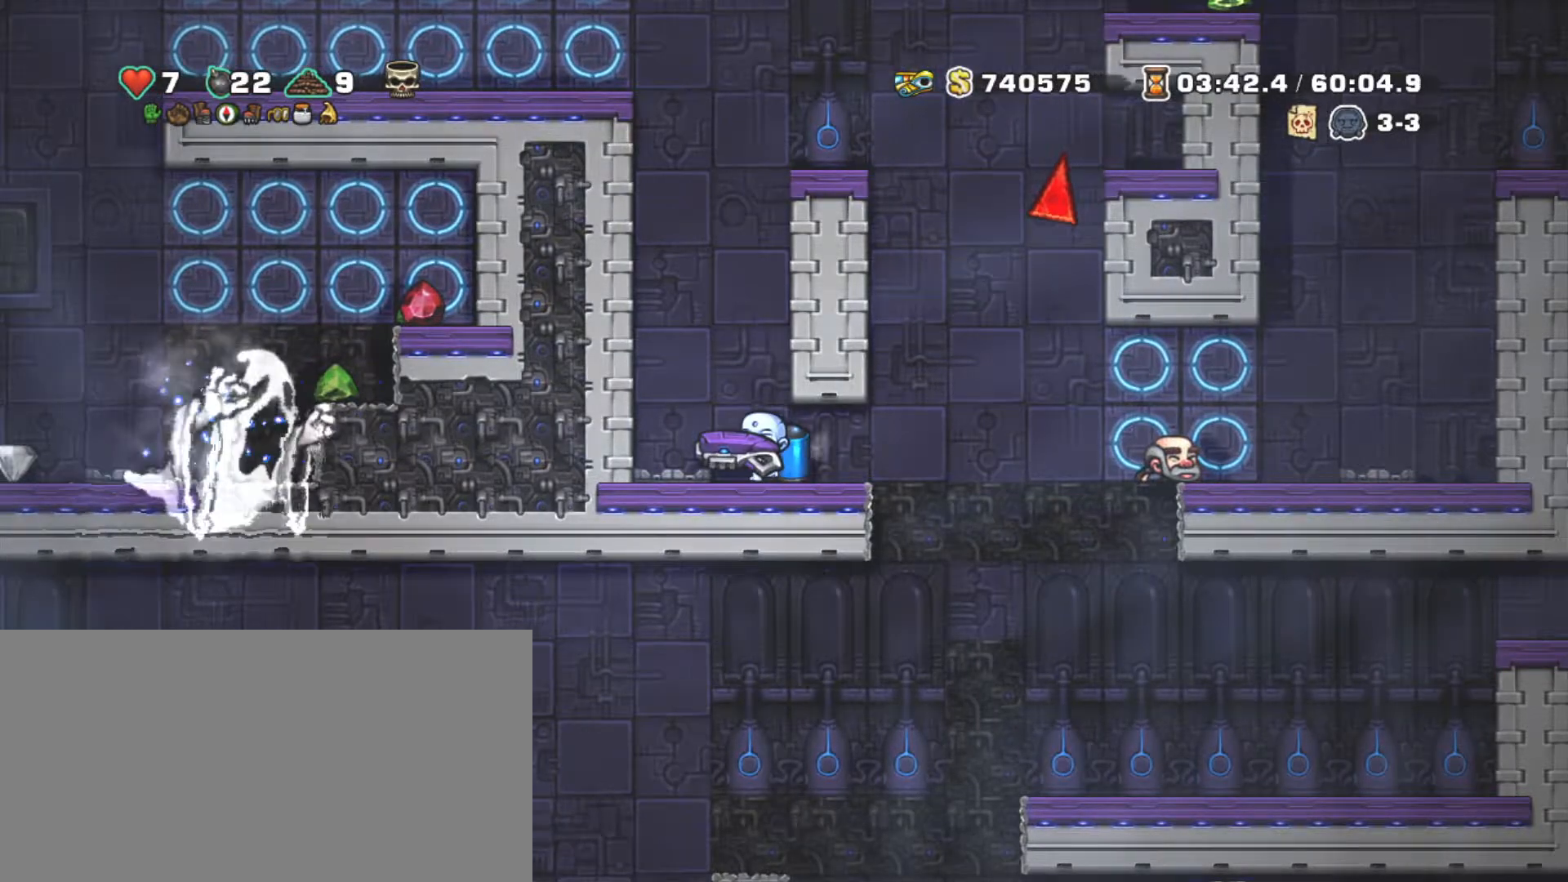
{"keys": [], "events": [[234, "left", "up"], [284, "right", "down"], [367, "right", "up"]]}
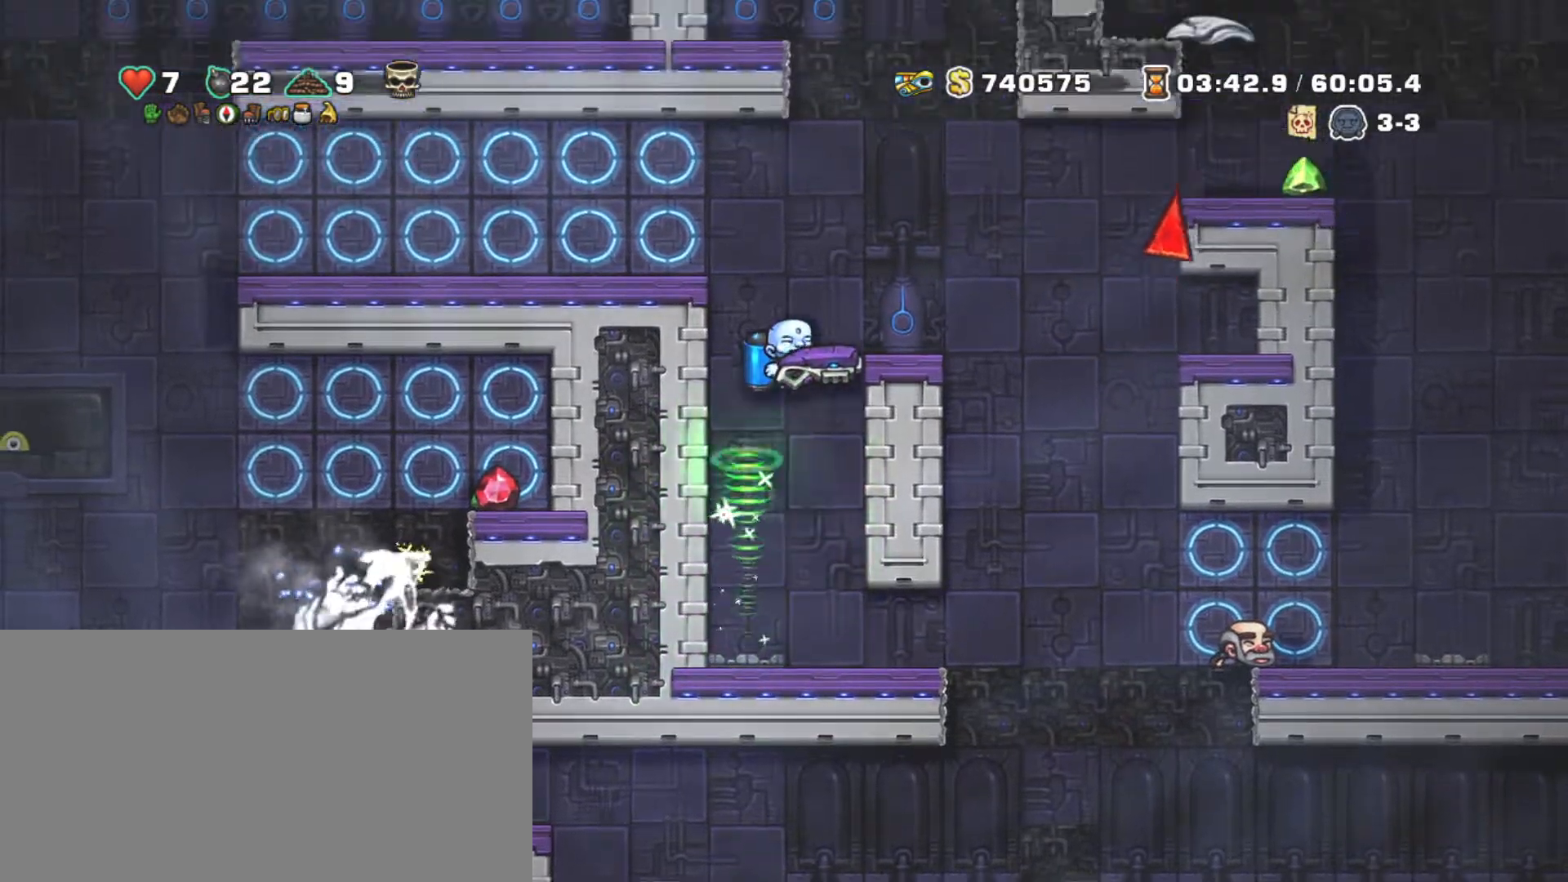
{"keys": ["right"], "events": [[50, "right", "down"], [334, "right", "up"], [484, "right", "down"]]}
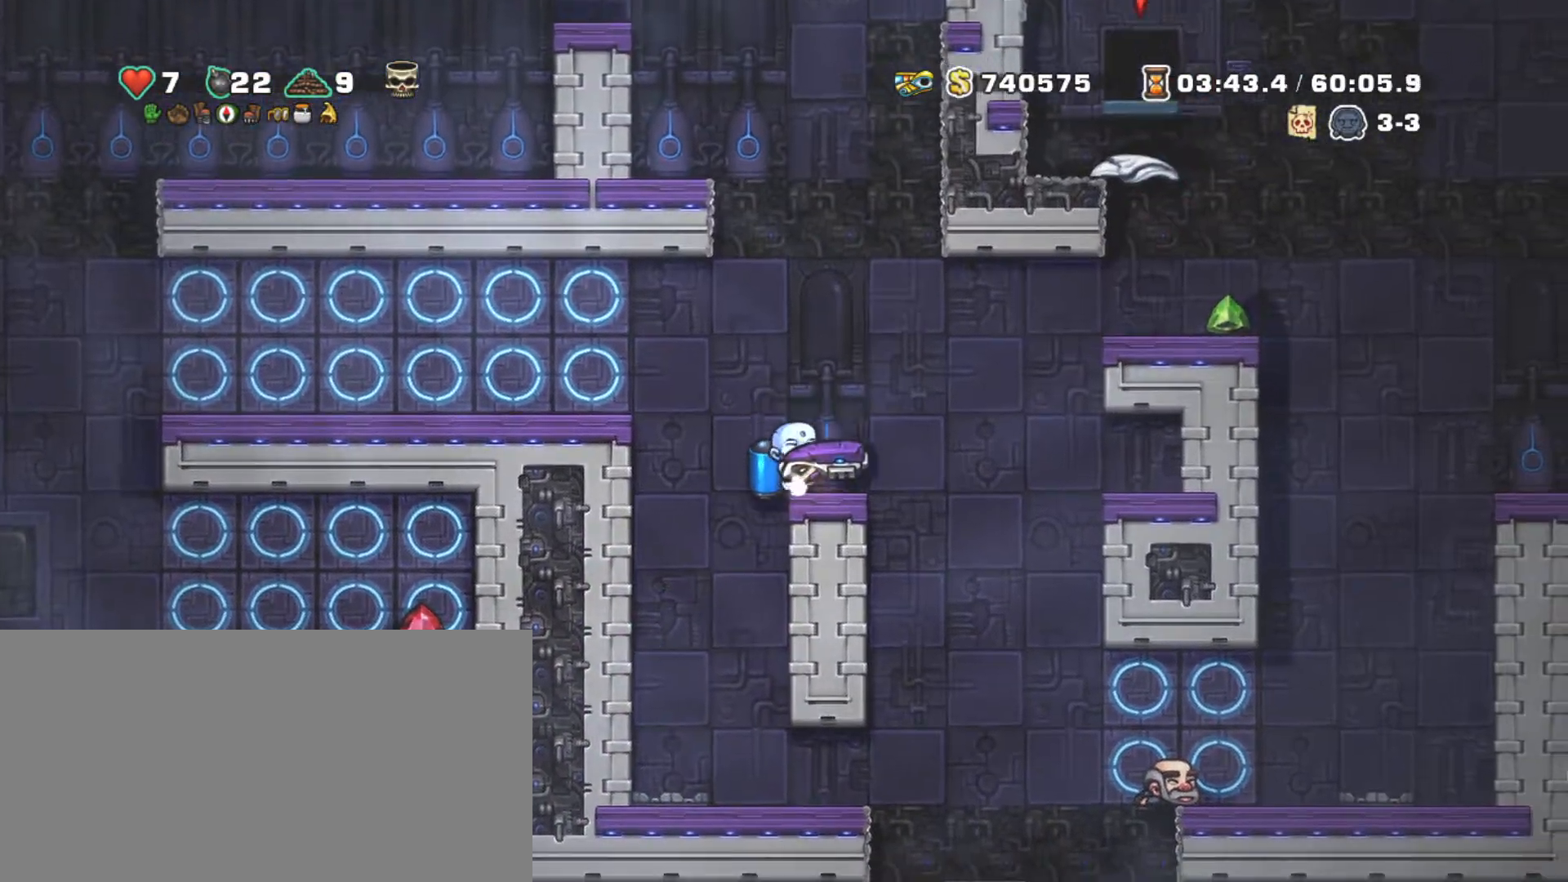
{"keys": ["shift"], "events": [[84, "right", "up"], [217, "shift", "down"]]}
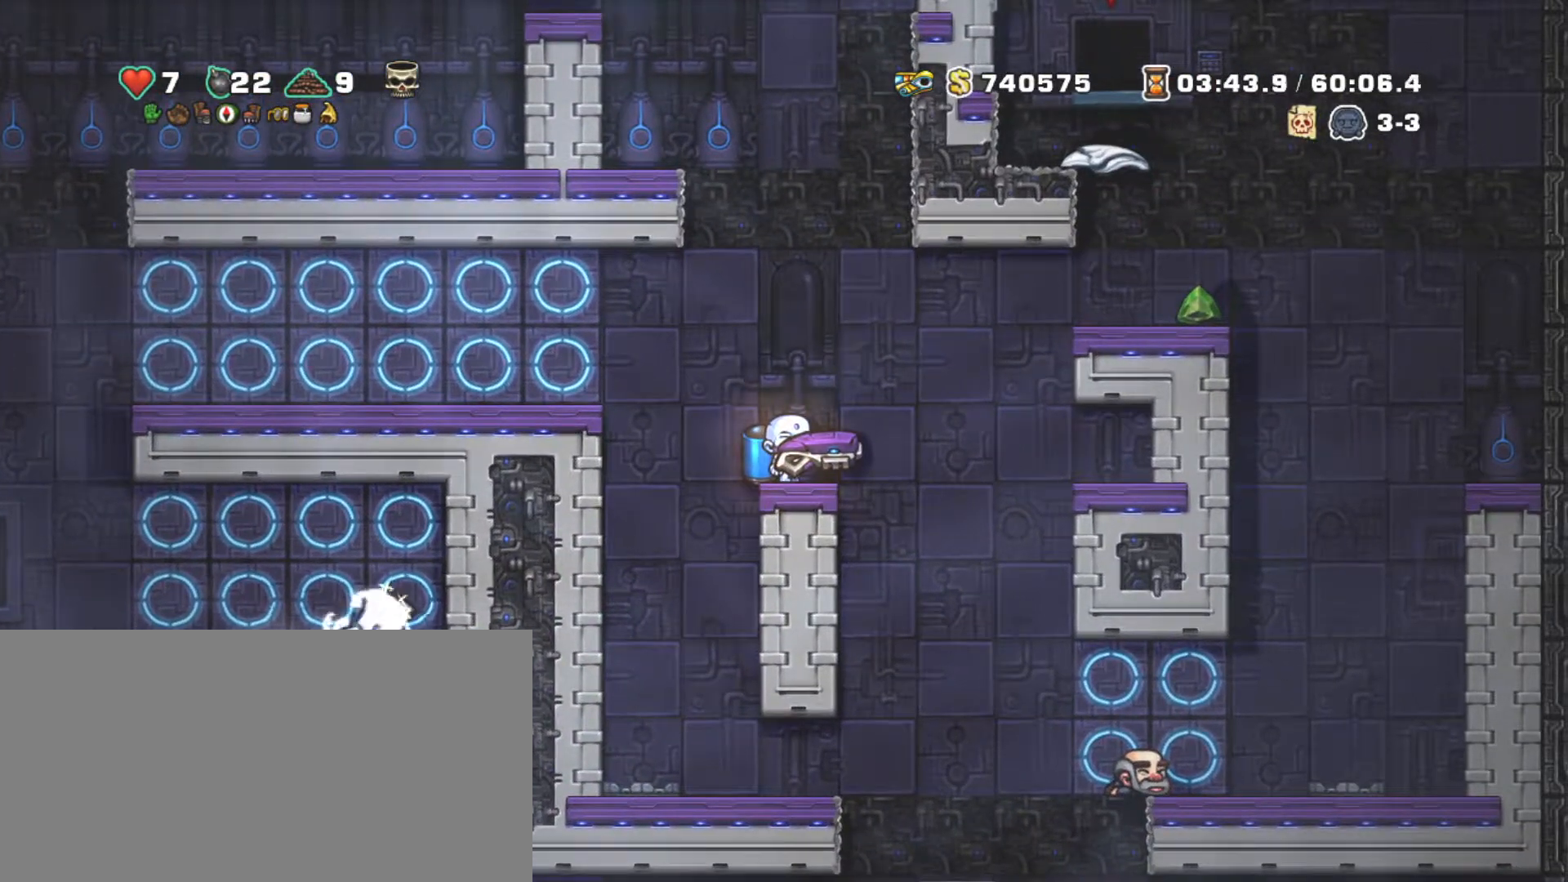
{"keys": ["shift", "z"], "events": [[84, "z", "down"], [184, "right", "down"], [184, "z", "up"], [284, "z", "down"], [367, "left", "down"], [367, "right", "up"], [500, "left", "up"]]}
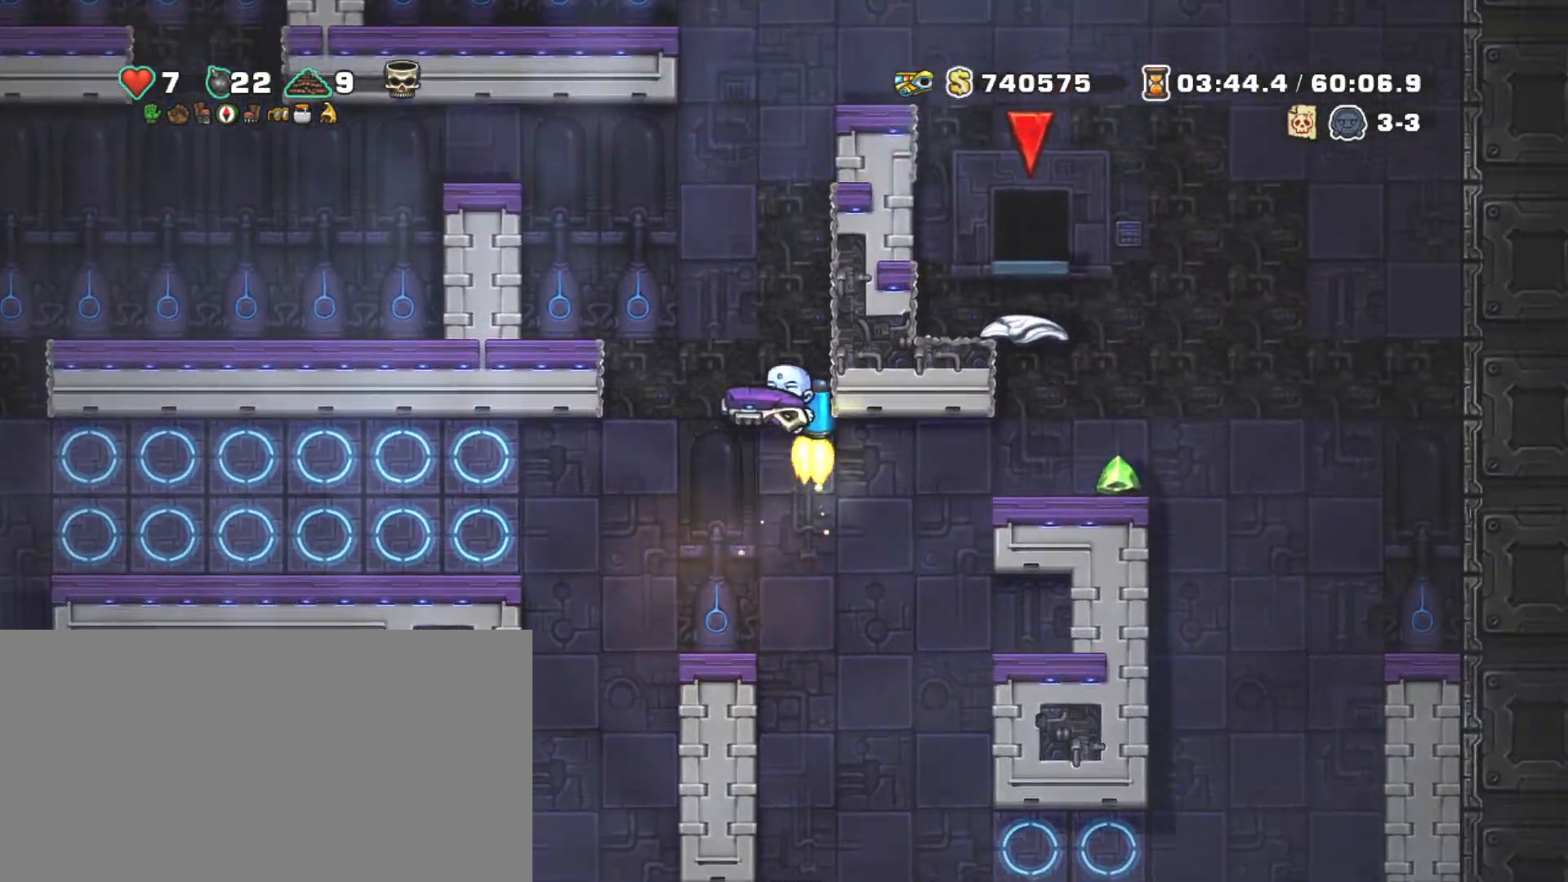
{"keys": ["shift", "z"], "events": [[50, "right", "down"], [150, "right", "up"]]}
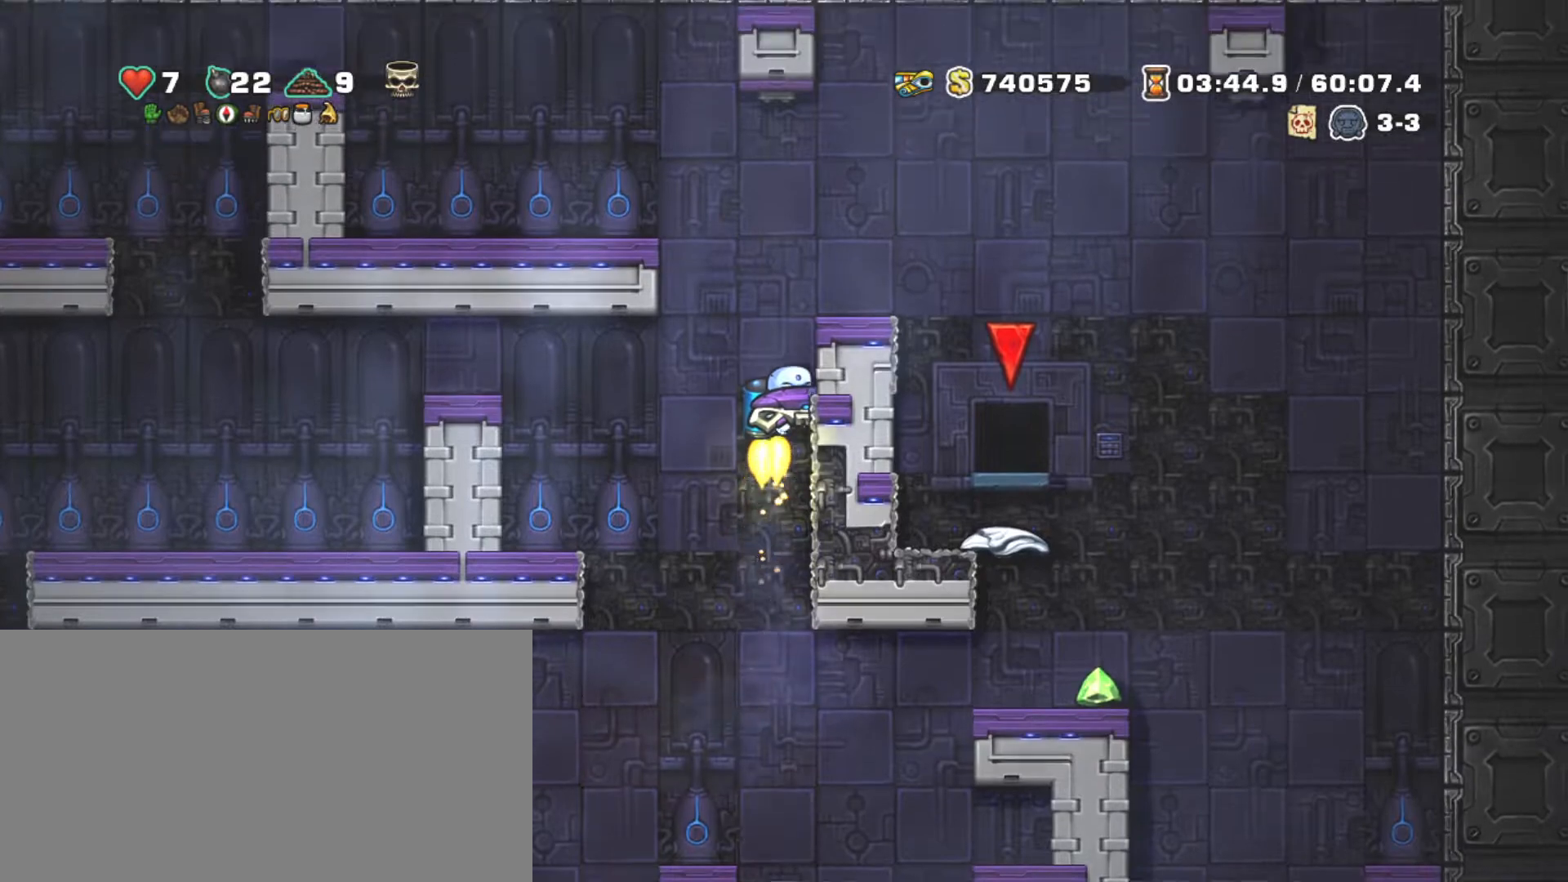
{"keys": ["right", "shift"], "events": [[67, "right", "down"], [300, "z", "up"]]}
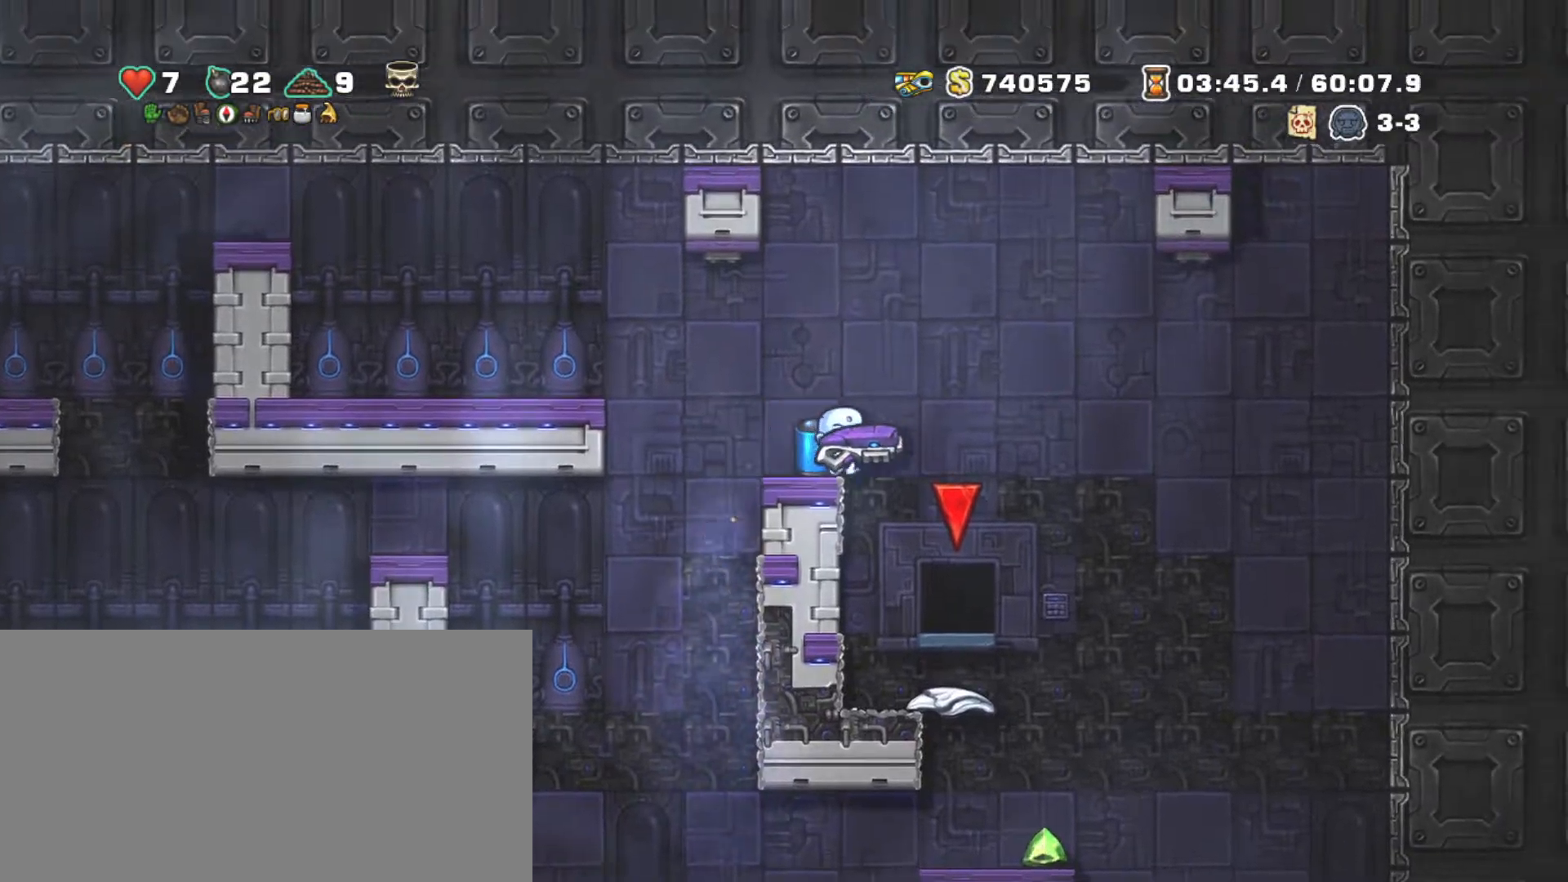
{"keys": ["right", "shift"], "events": [[367, "z", "down"], [467, "z", "up"]]}
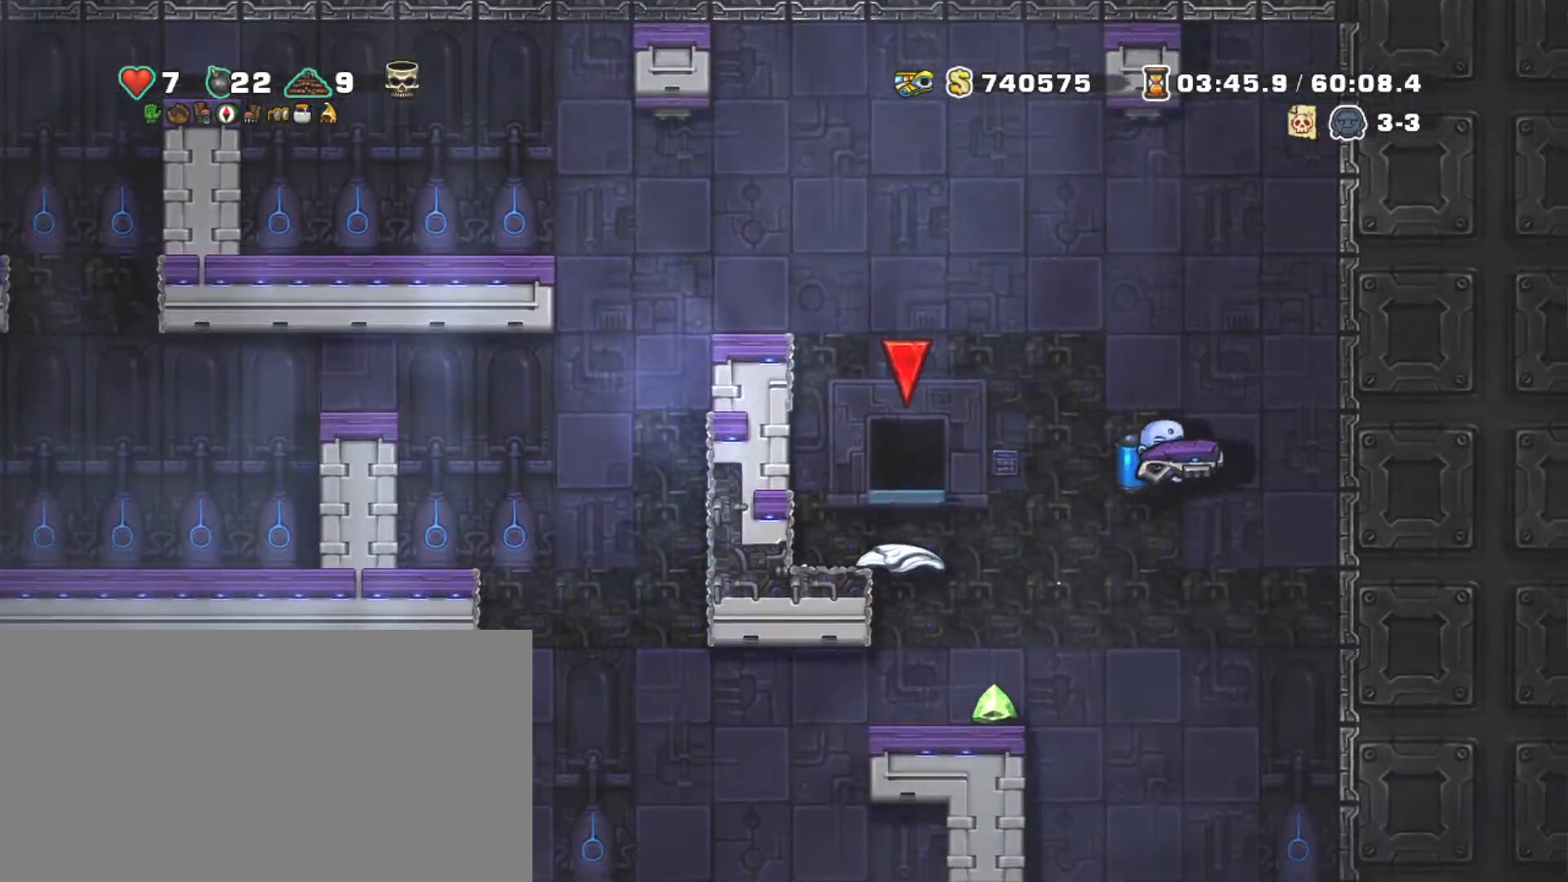
{"keys": ["right", "shift"], "events": [[67, "right", "up"], [334, "right", "down"]]}
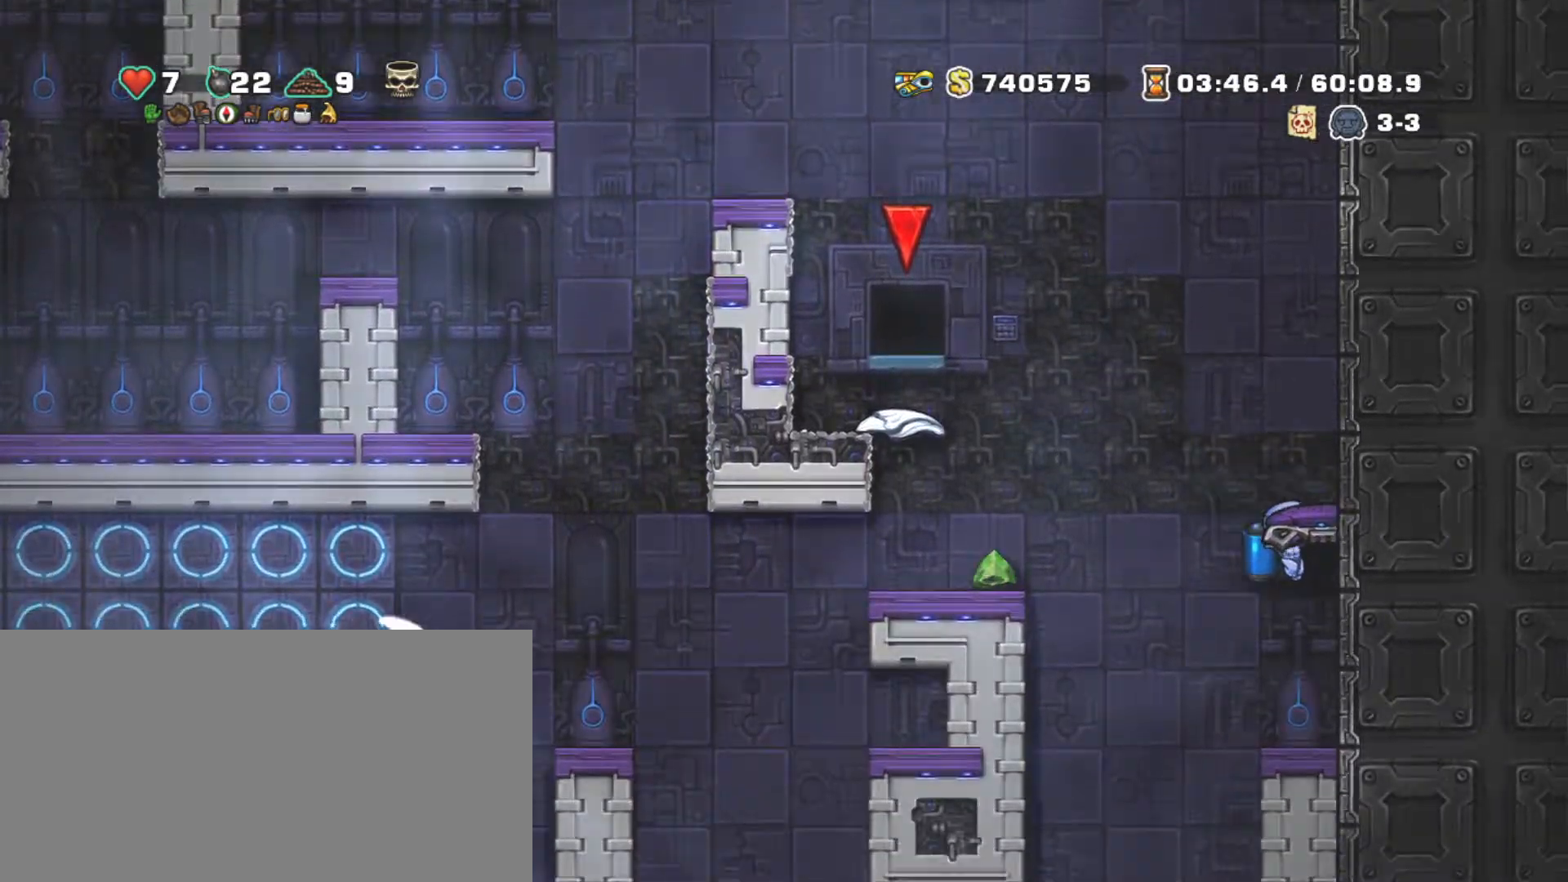
{"keys": ["right"], "events": [[317, "shift", "up"]]}
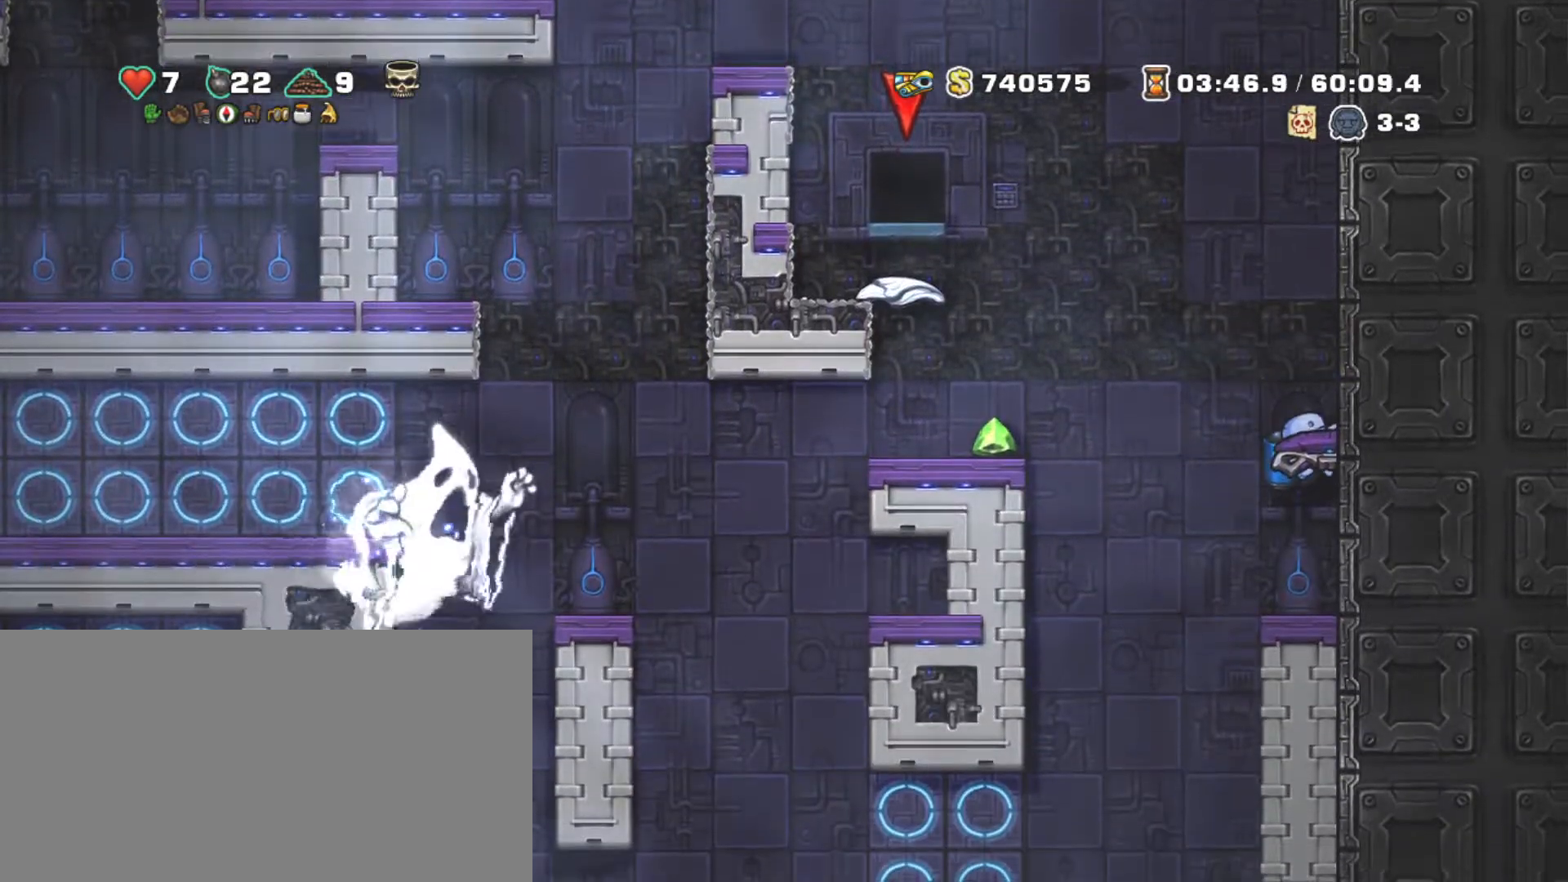
{"keys": [], "events": [[34, "right", "up"], [34, "z", "down"], [84, "z", "up"]]}
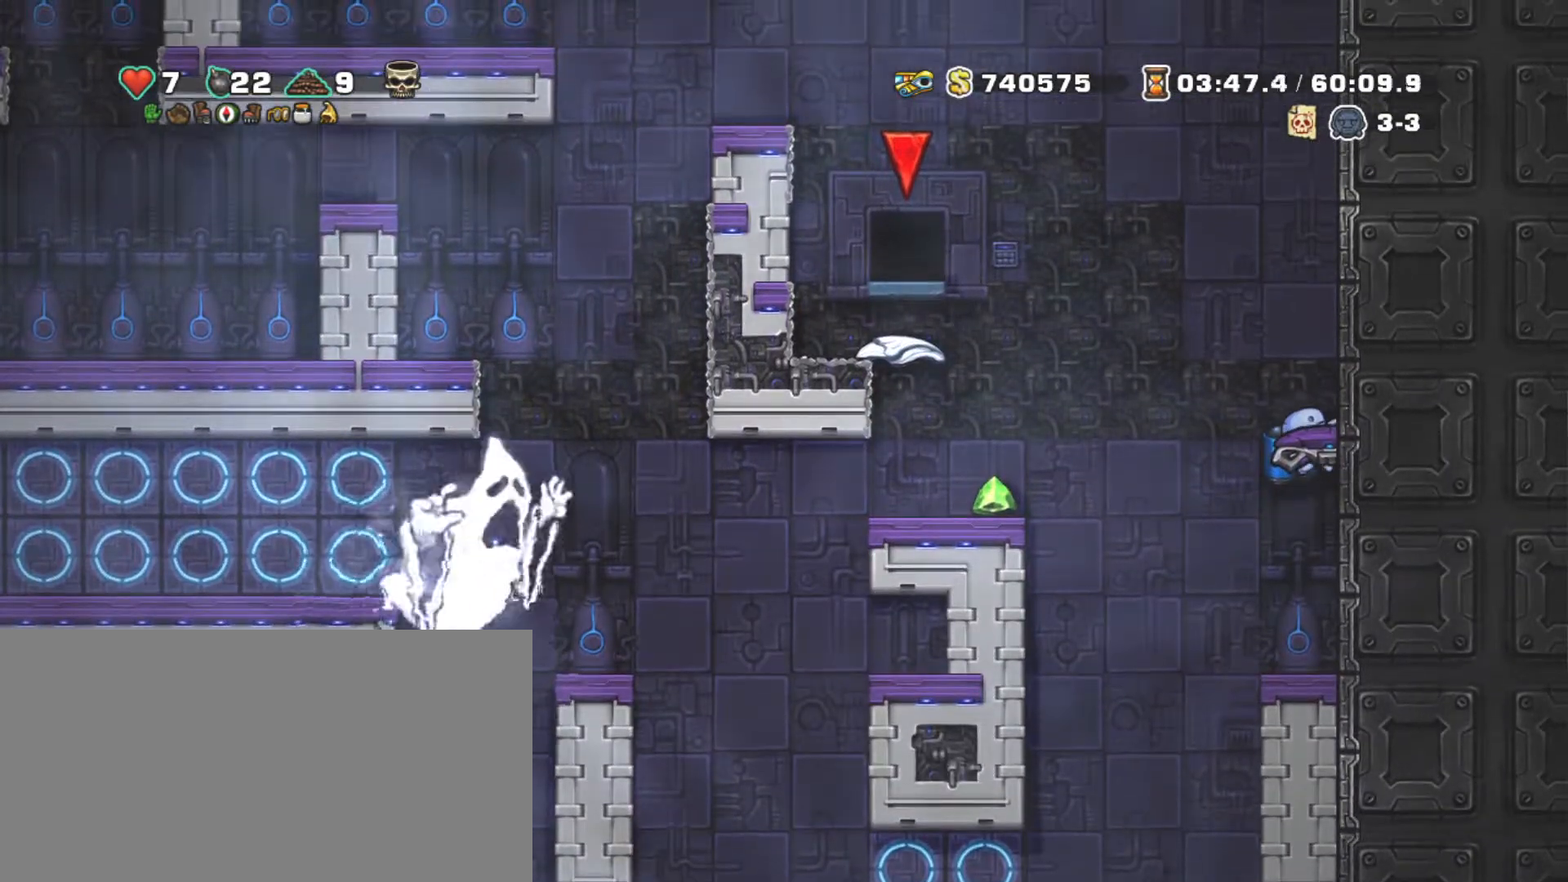
{"keys": [], "events": []}
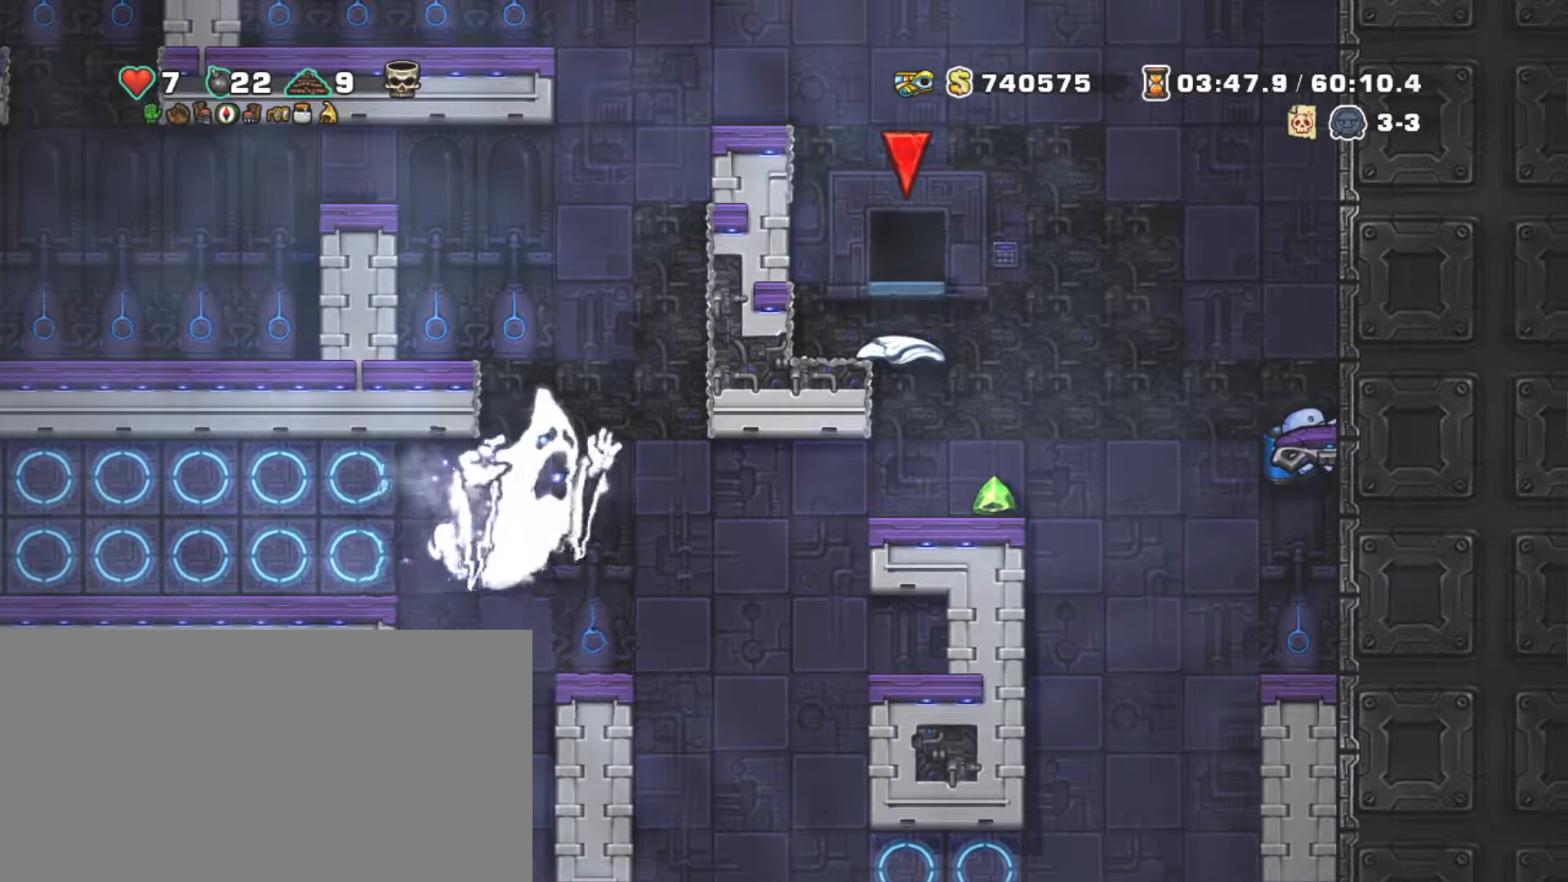
{"keys": [], "events": []}
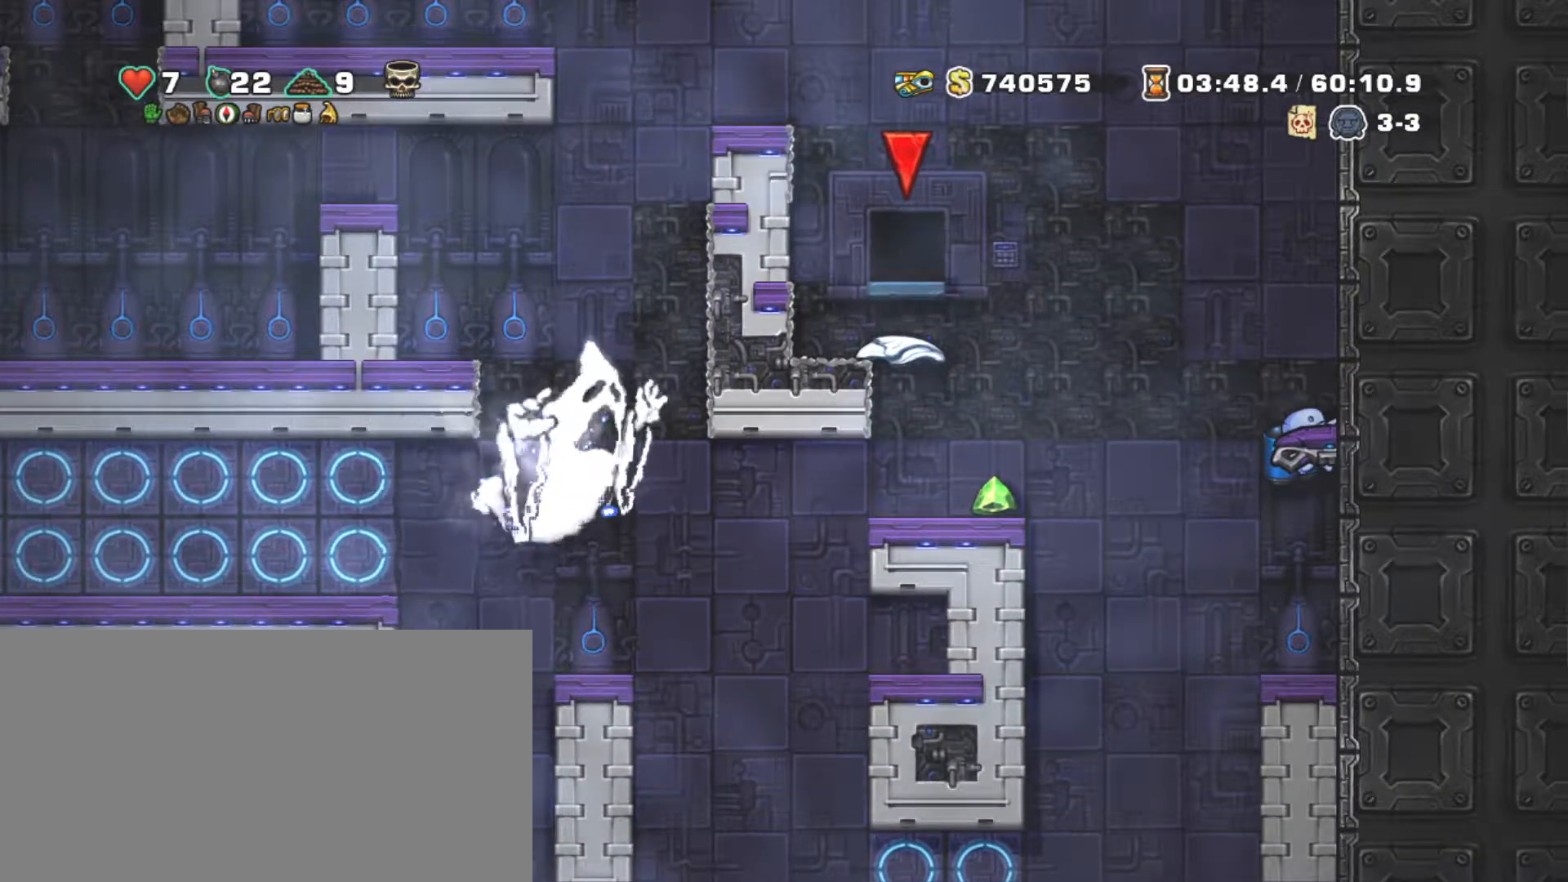
{"keys": [], "events": []}
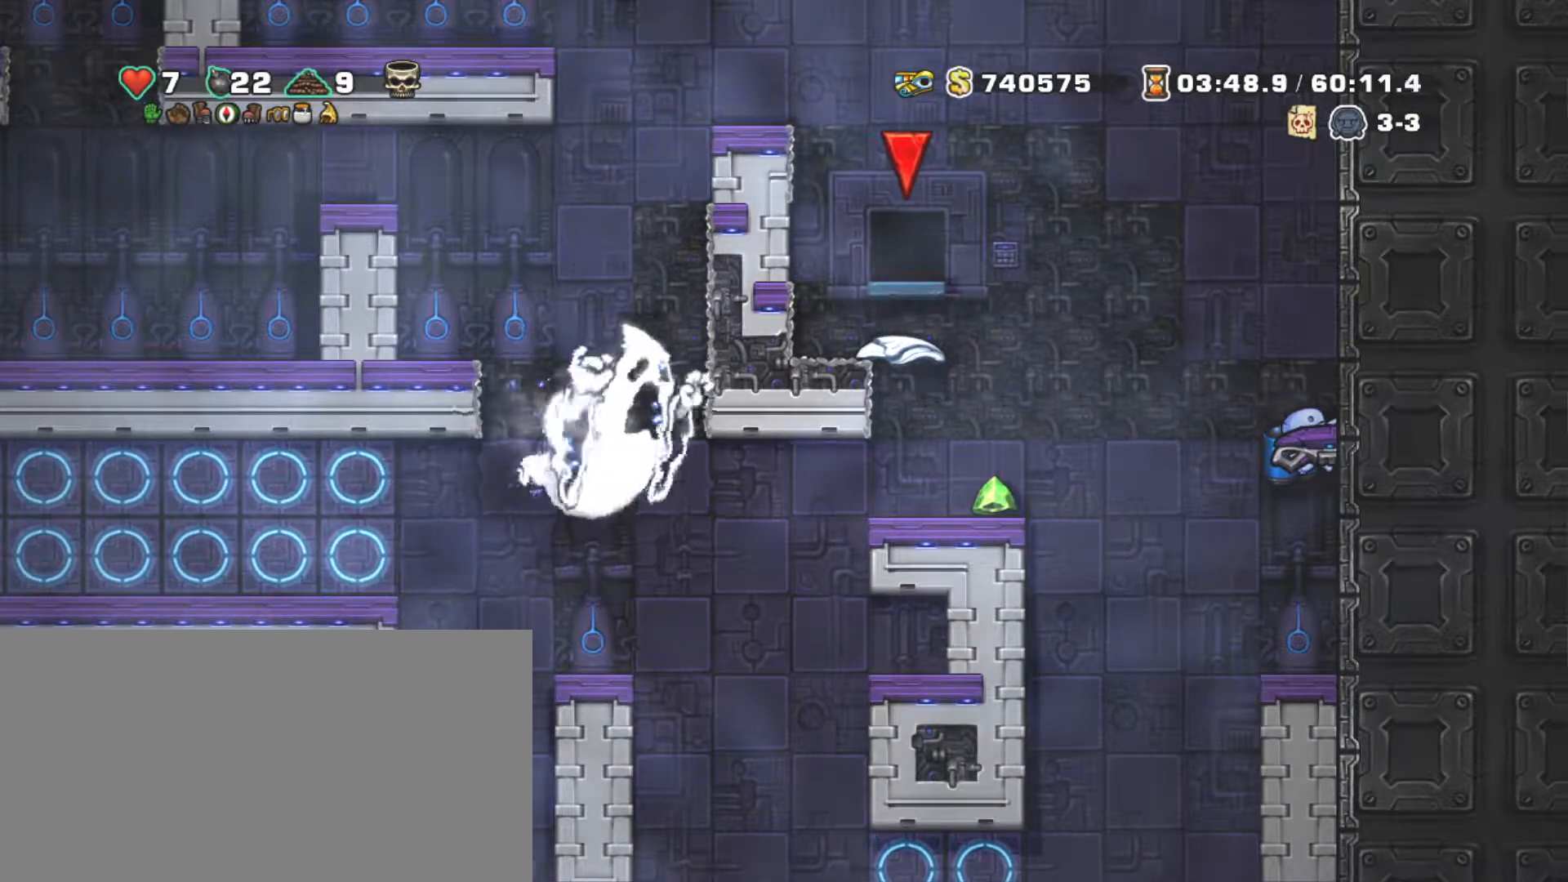
{"keys": [], "events": []}
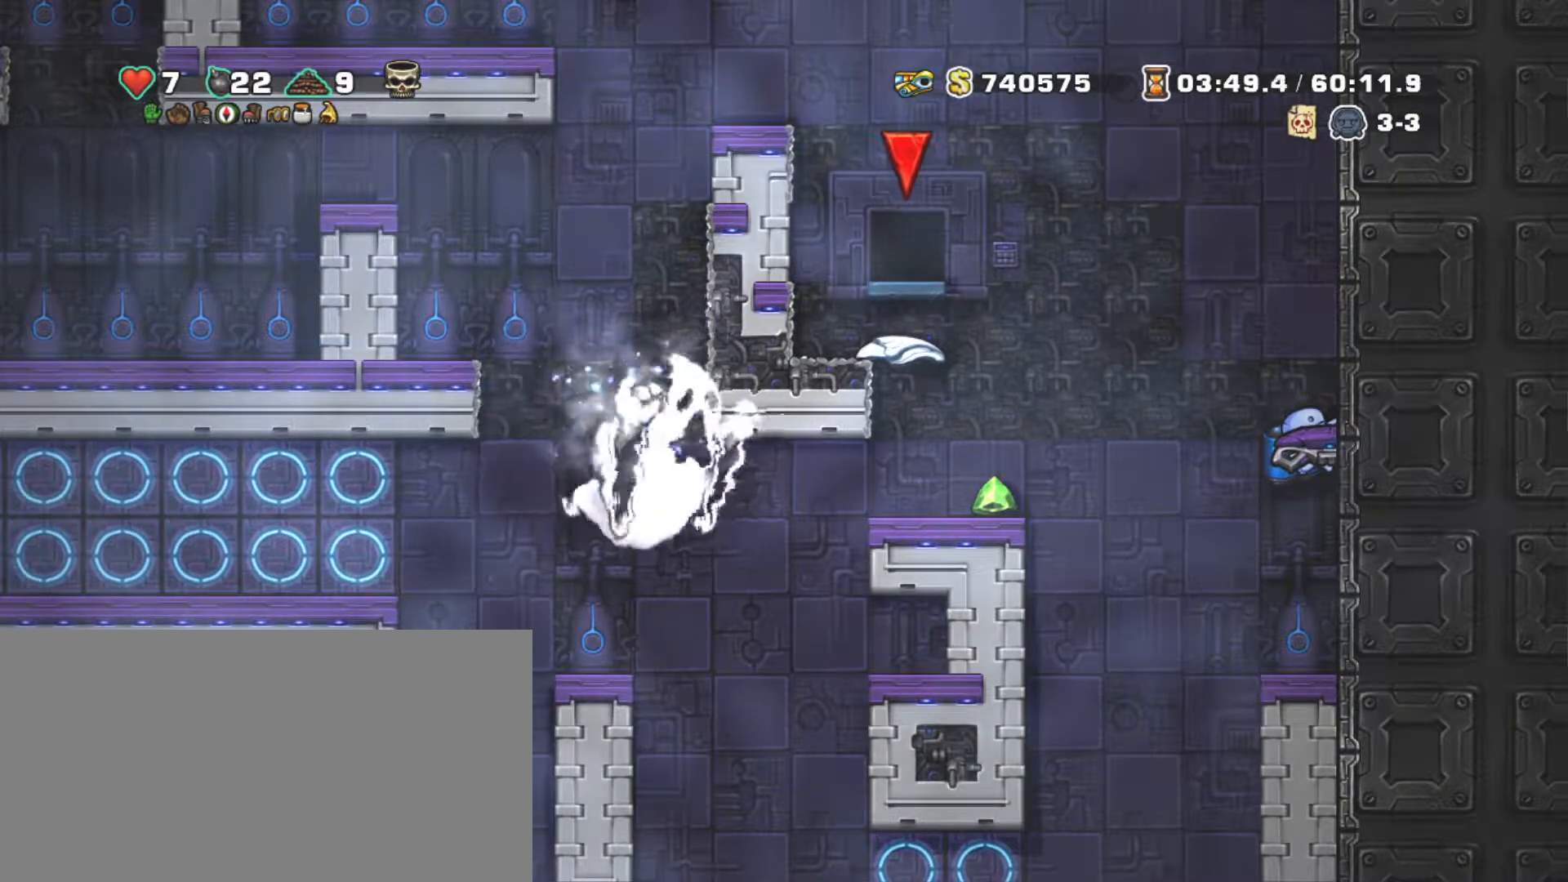
{"keys": [], "events": []}
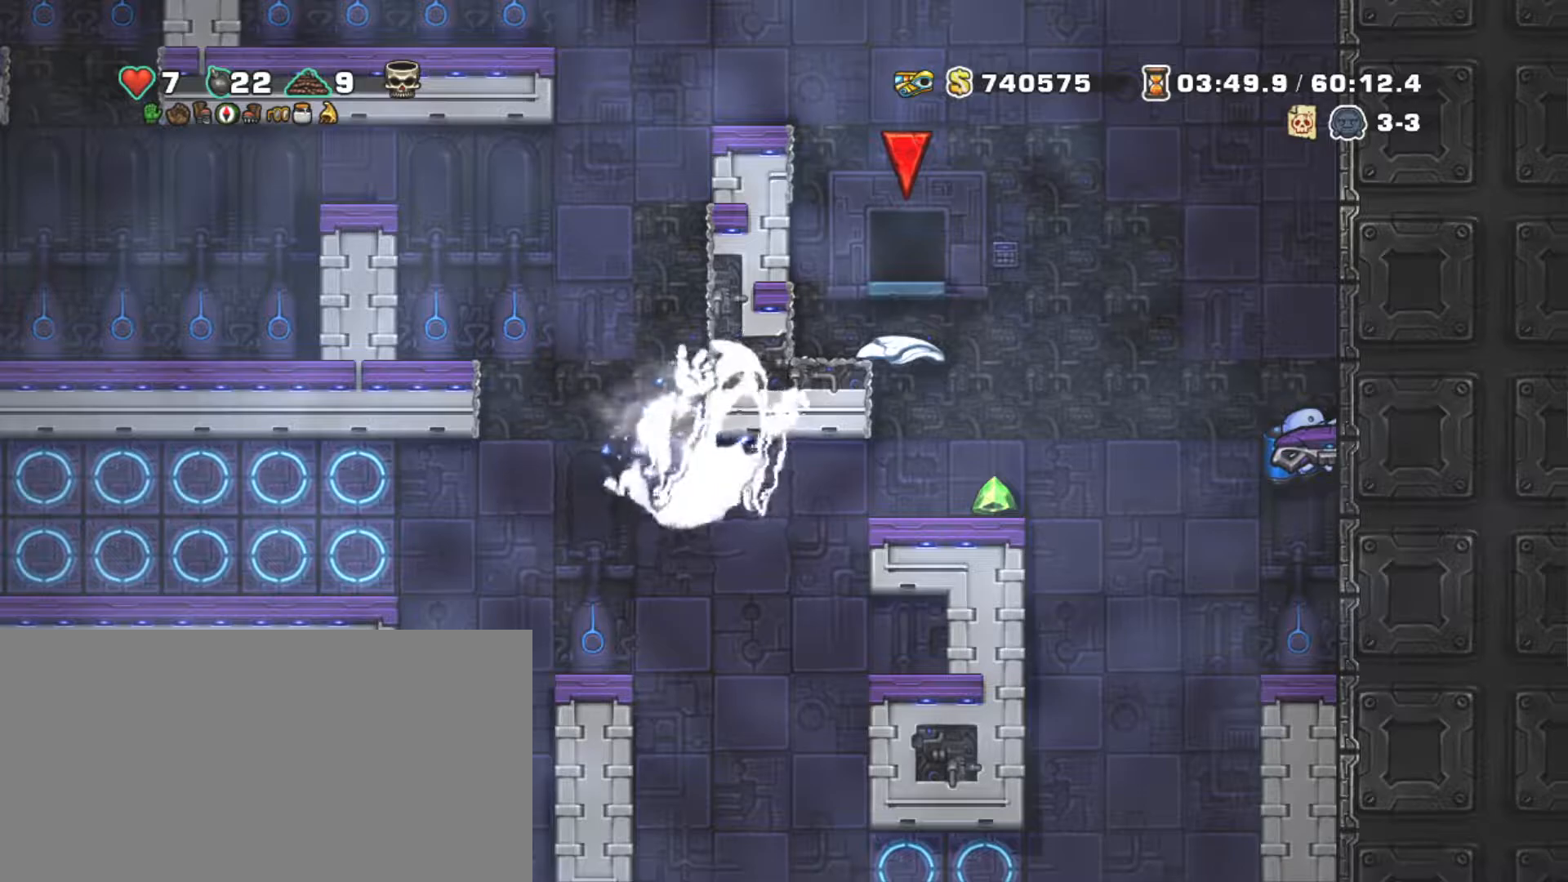
{"keys": [], "events": []}
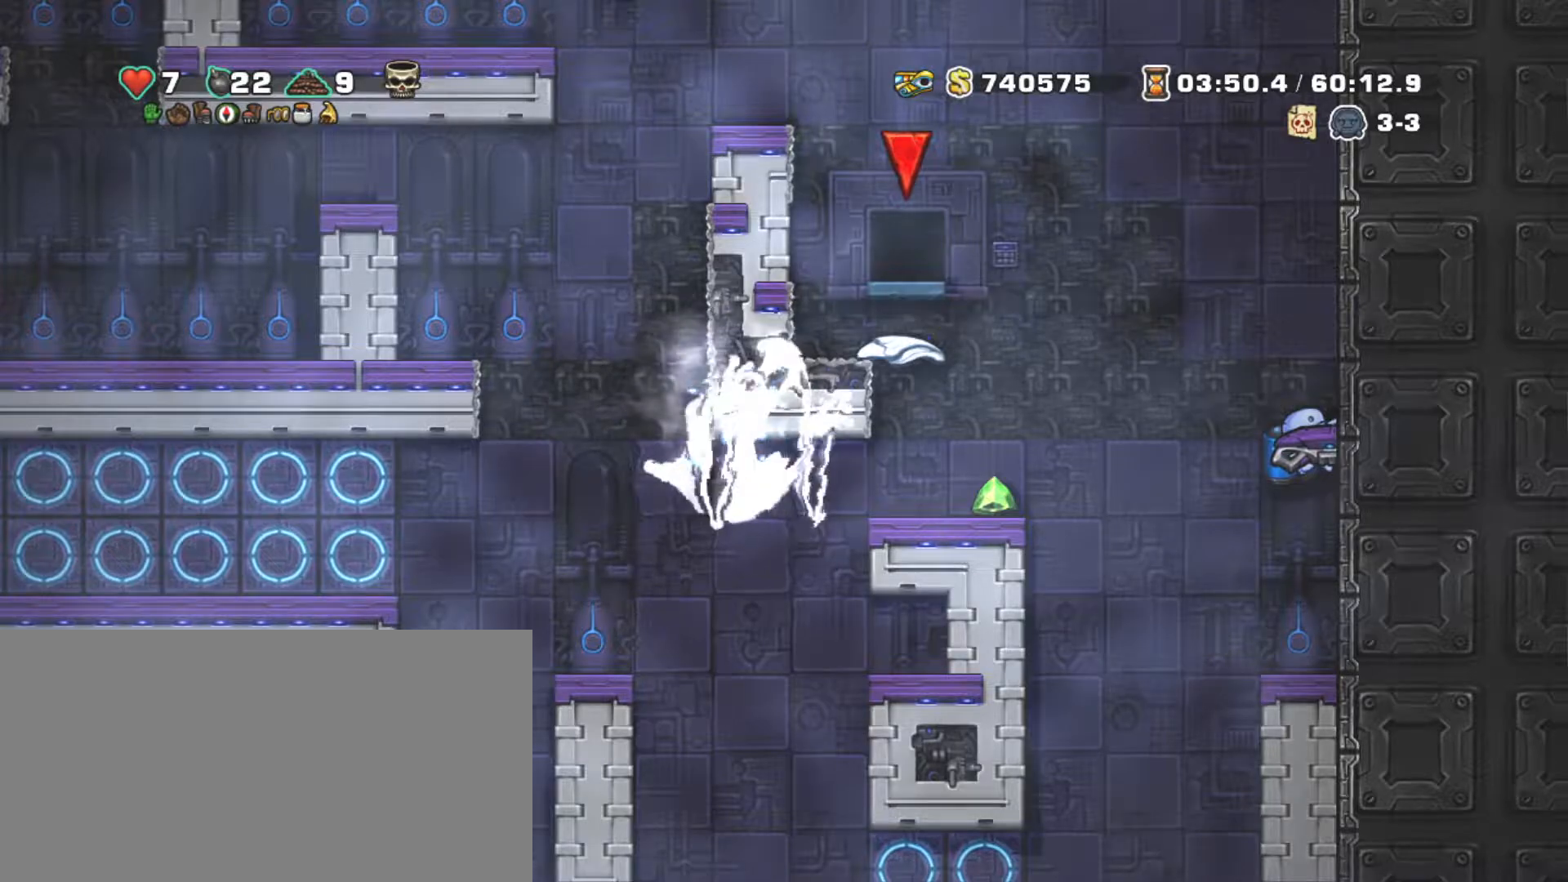
{"keys": ["shift"], "events": [[384, "shift", "down"]]}
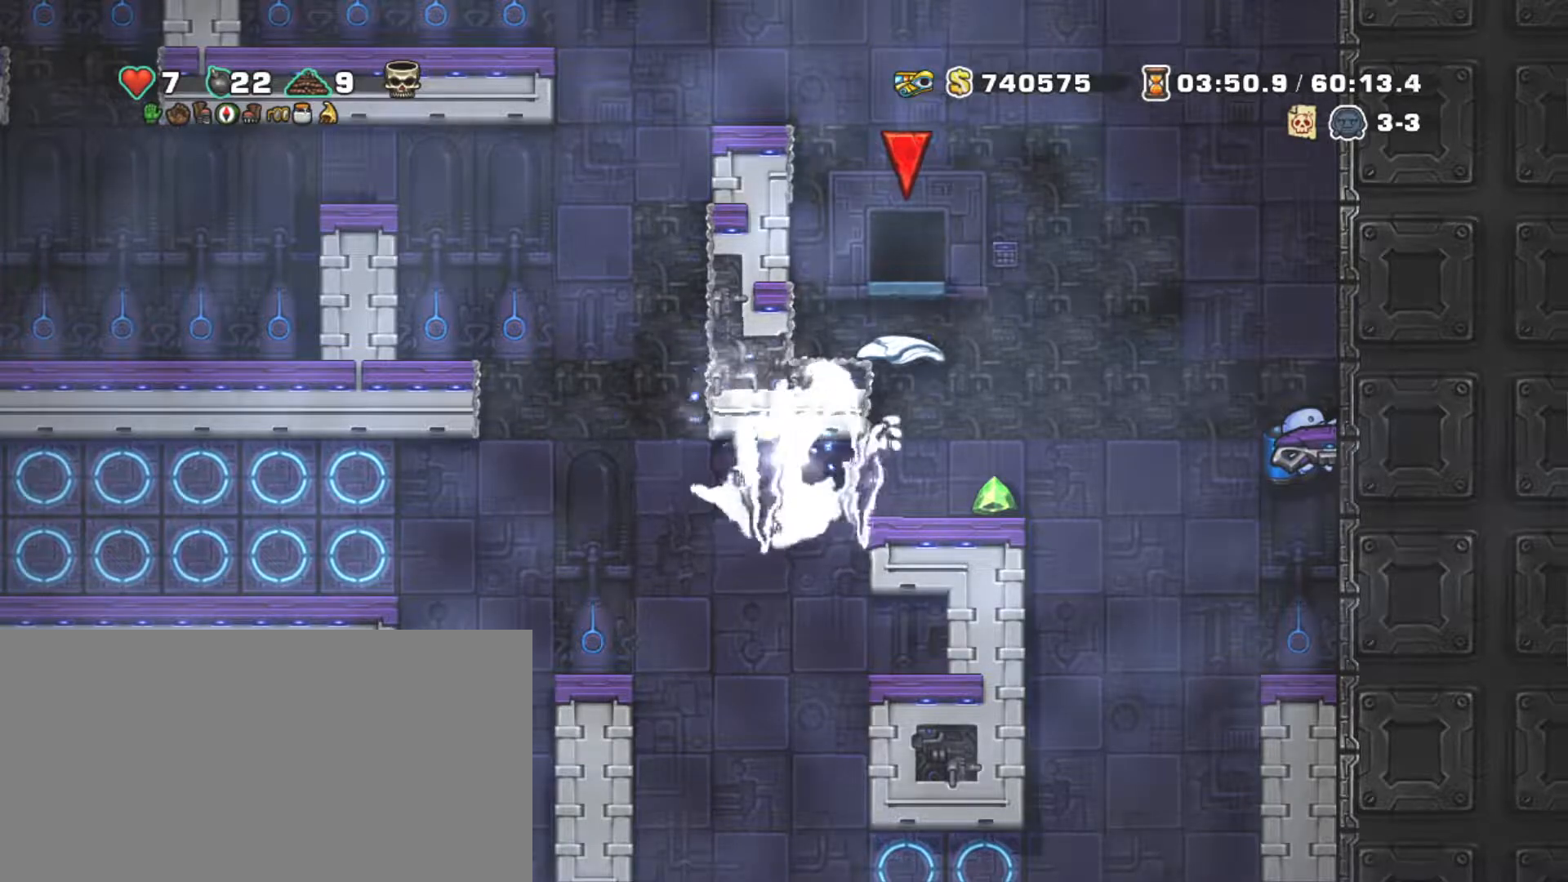
{"keys": ["left", "shift"], "events": [[300, "down", "down"], [350, "z", "down"], [450, "down", "up"], [500, "left", "down"], [500, "z", "up"]]}
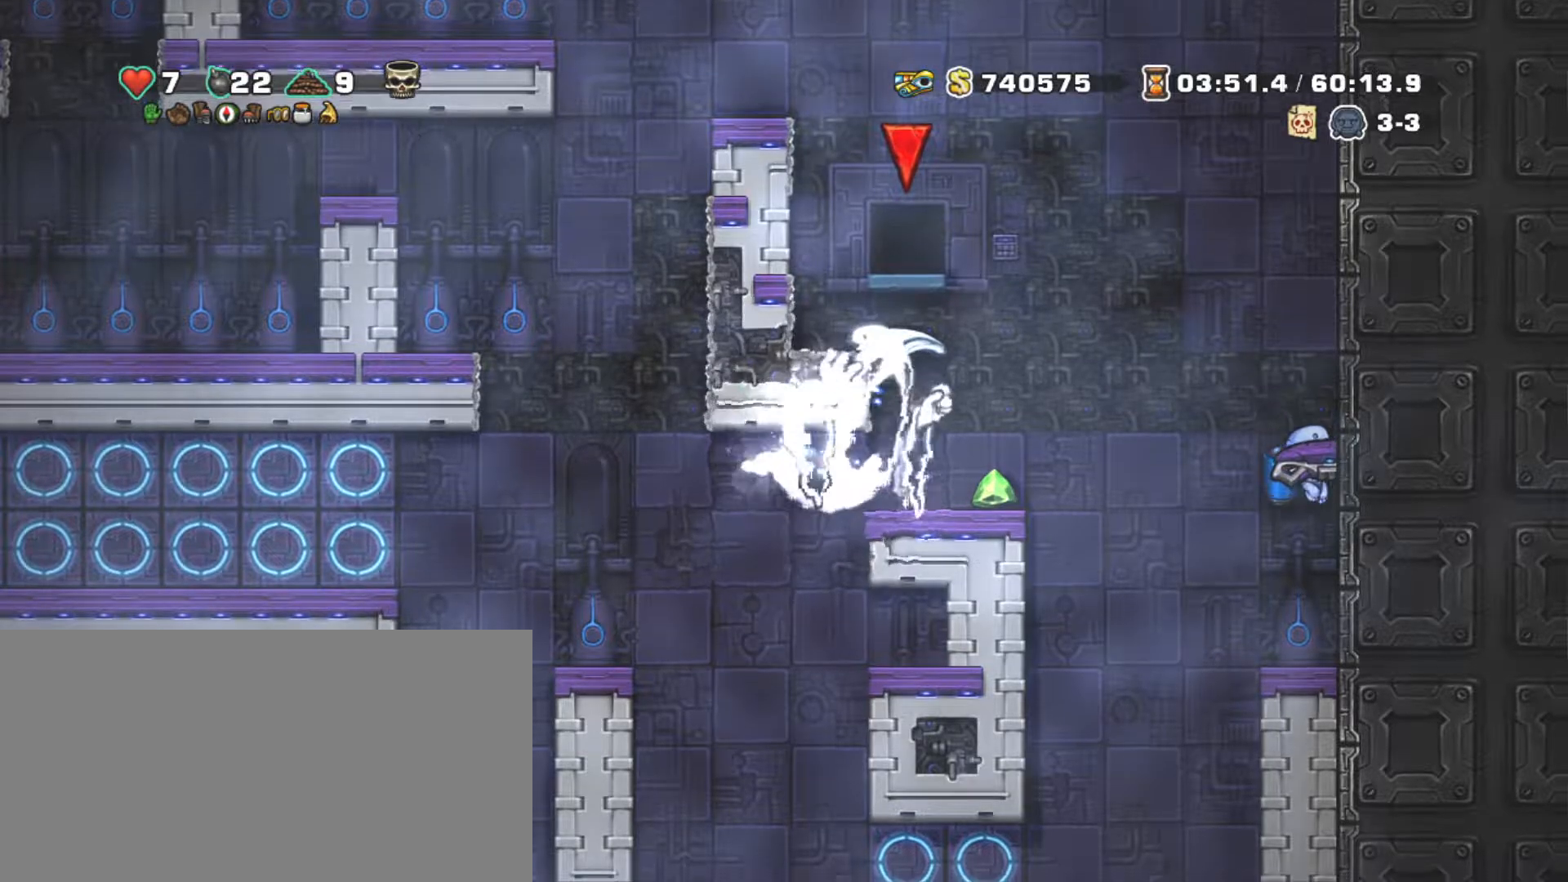
{"keys": ["shift"], "events": [[134, "left", "up"], [184, "z", "down"], [267, "z", "up"]]}
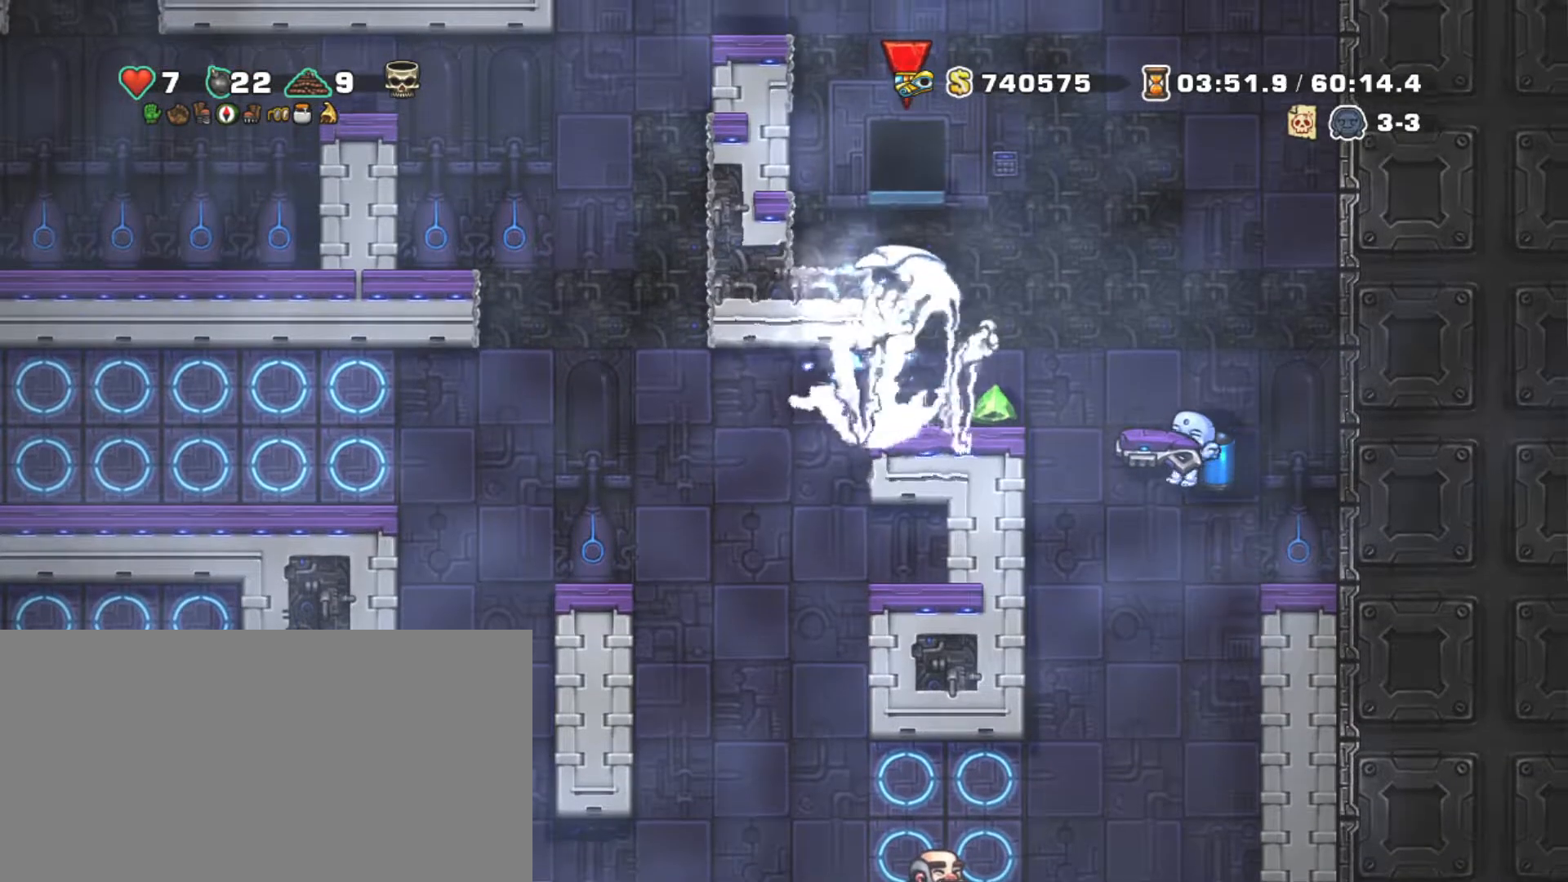
{"keys": ["shift"], "events": [[300, "z", "down"], [384, "z", "up"]]}
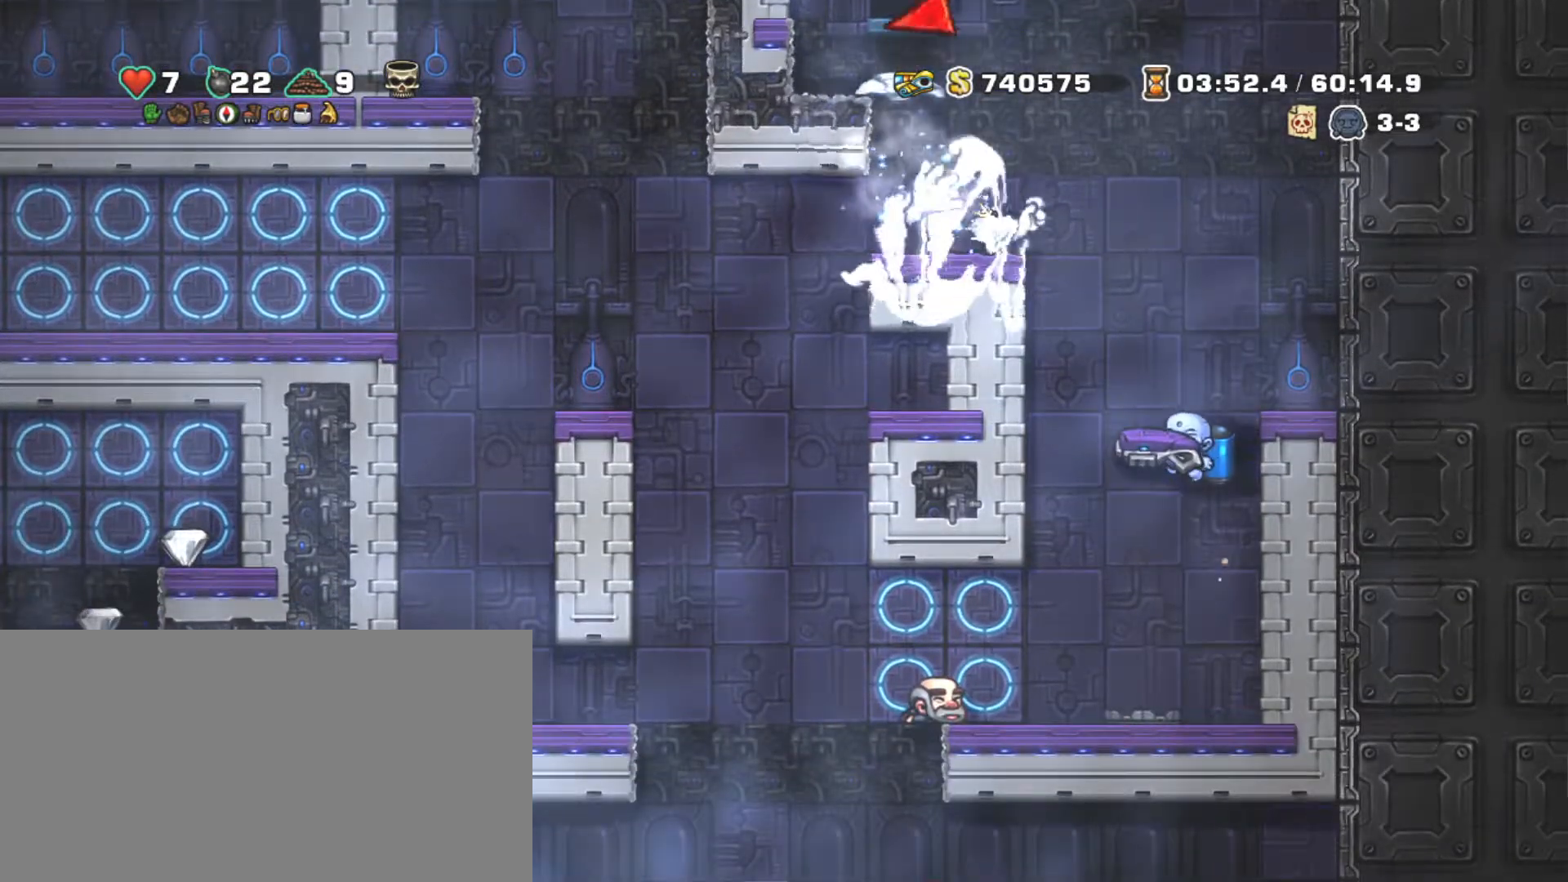
{"keys": ["left", "shift"], "events": [[167, "left", "down"]]}
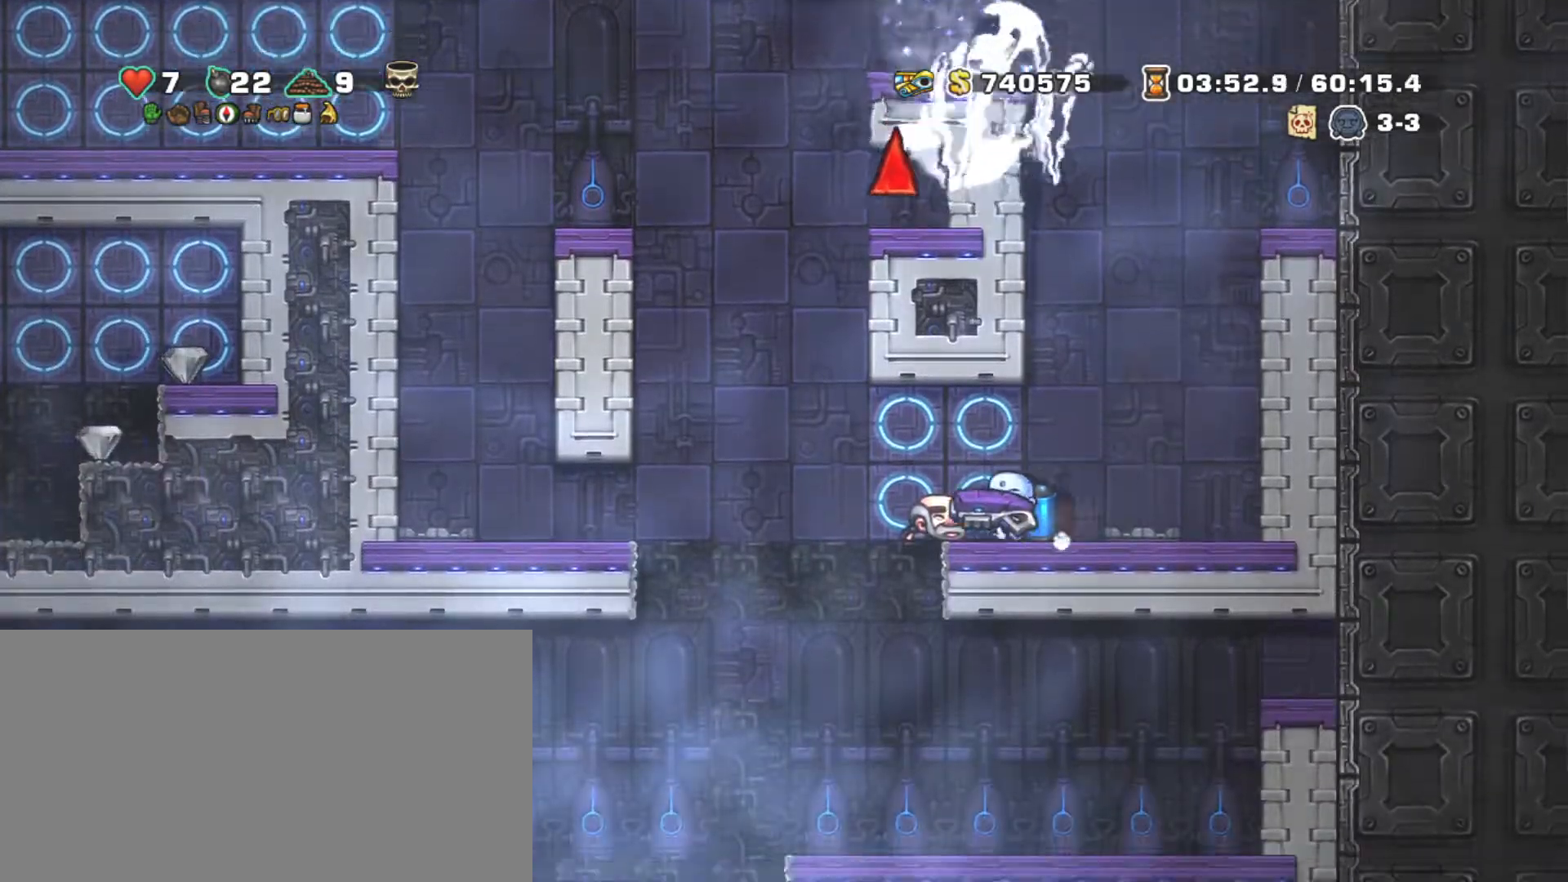
{"keys": ["shift", "z"], "events": [[84, "z", "down"], [184, "z", "up"], [284, "right", "down"], [284, "z", "down"], [317, "left", "up"], [367, "right", "up"]]}
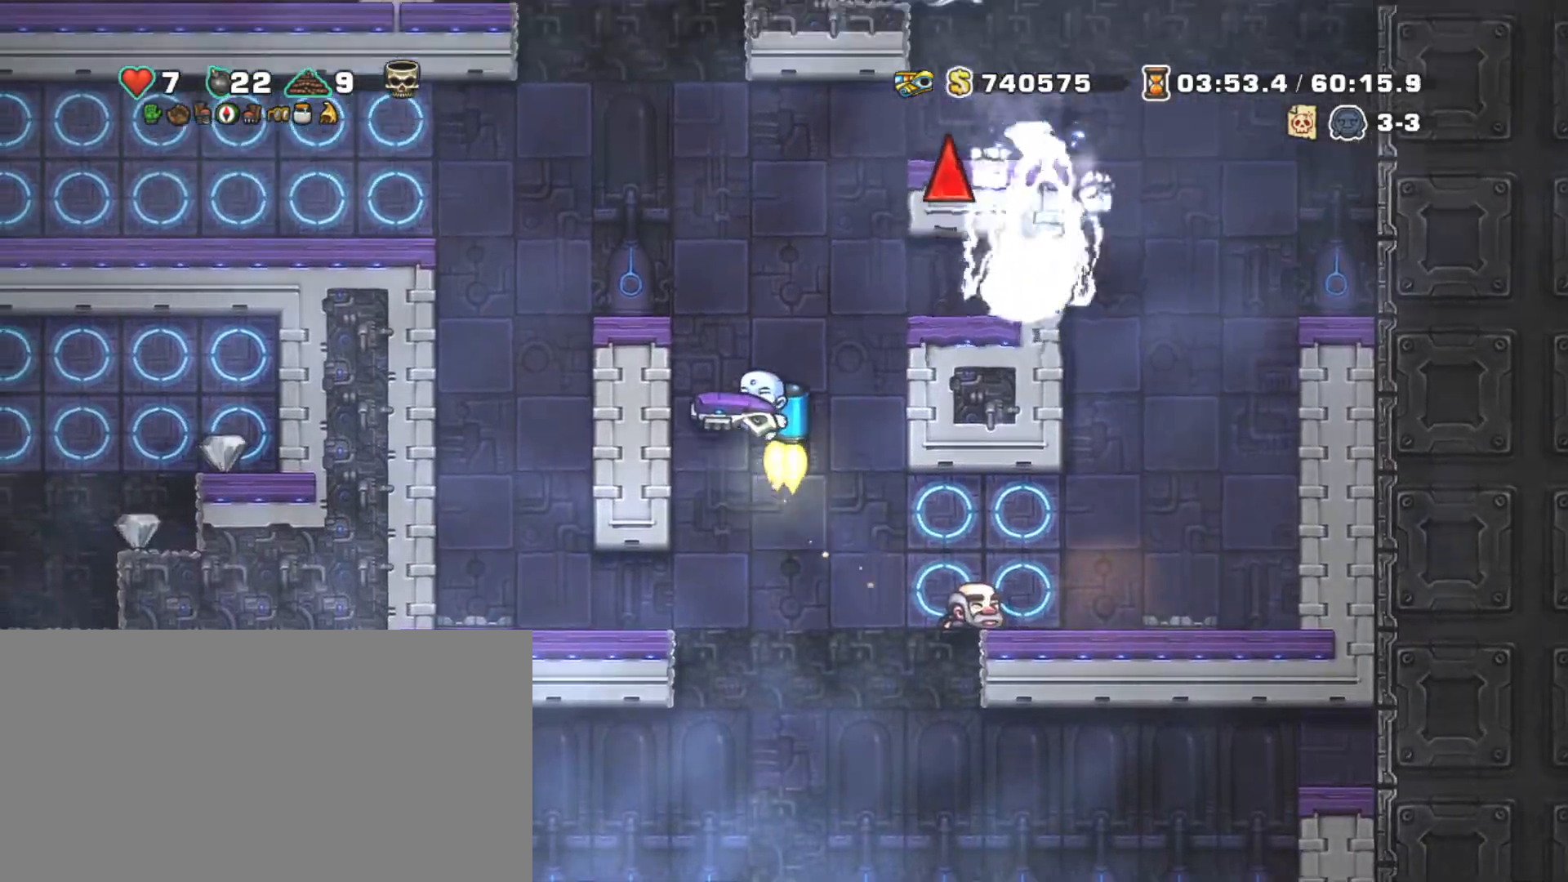
{"keys": ["left", "shift", "z"], "events": [[200, "left", "down"]]}
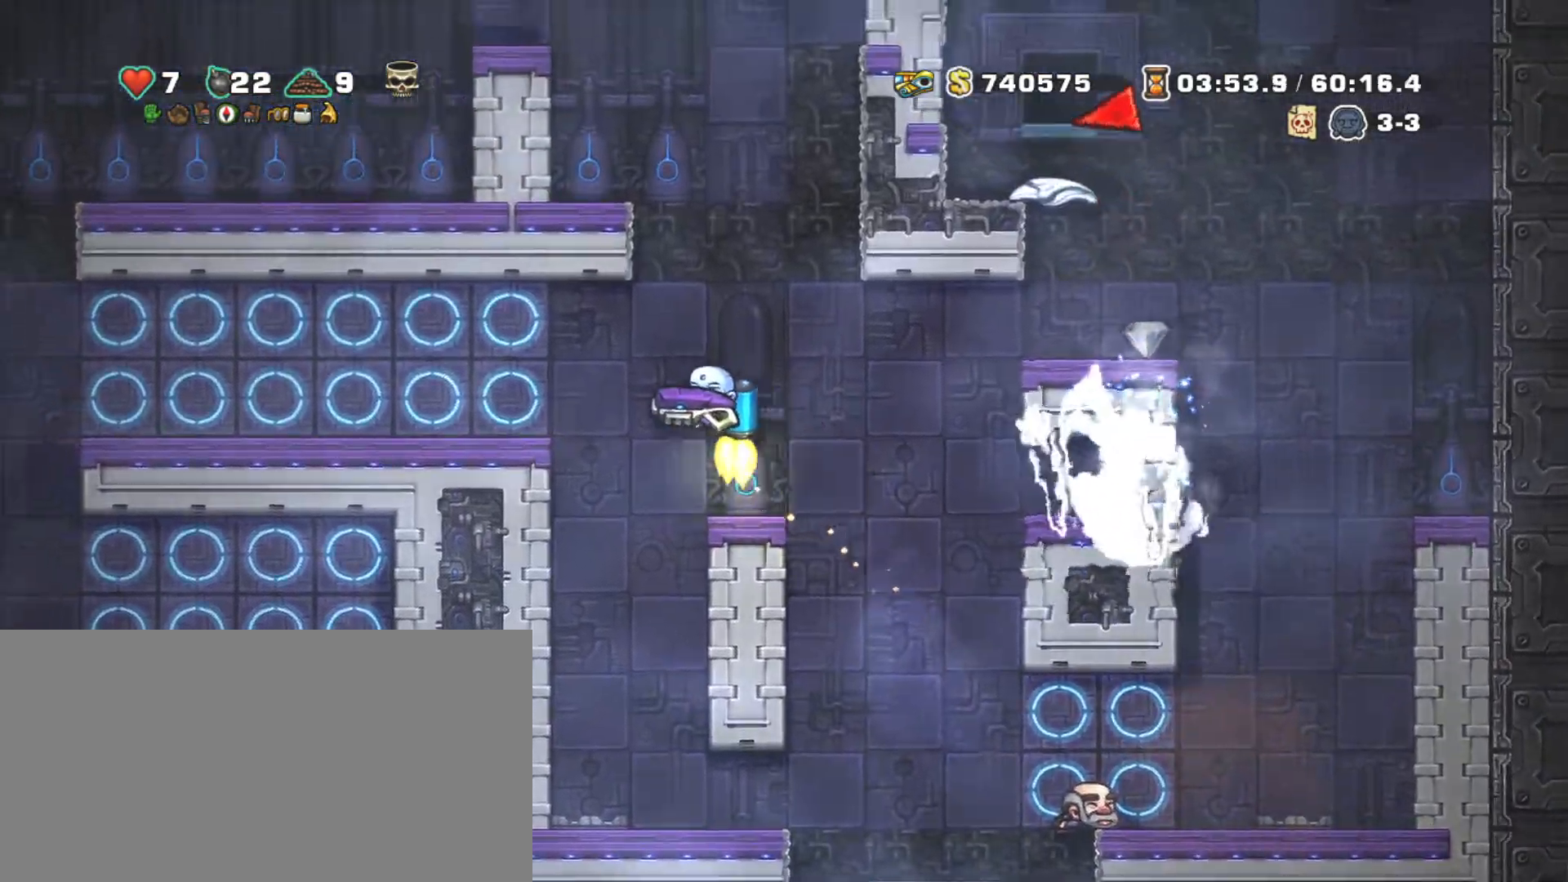
{"keys": ["left", "shift"], "events": [[67, "z", "up"]]}